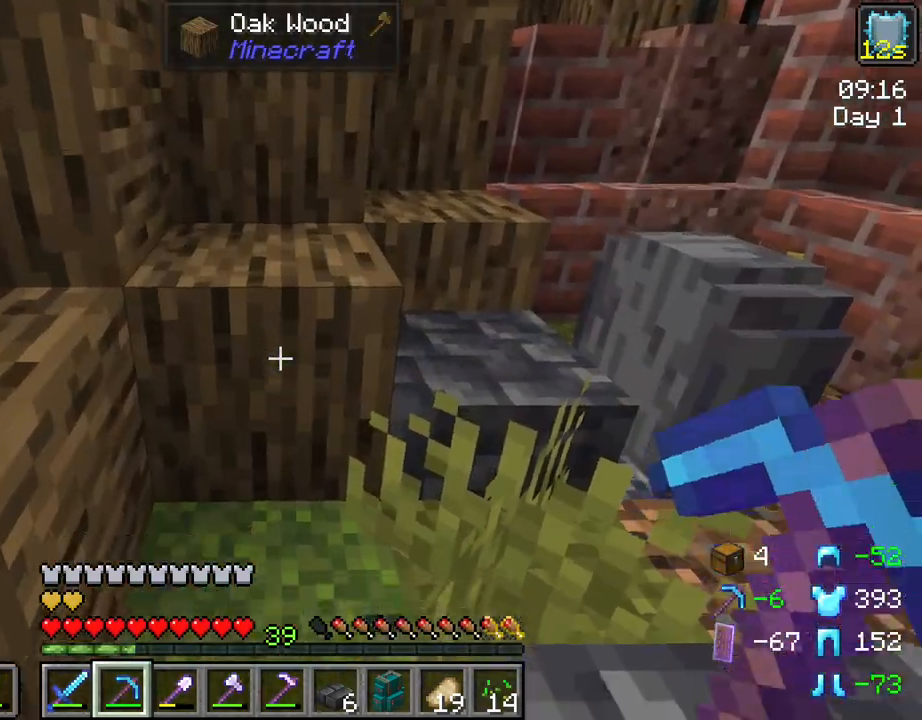
Gameplay with keyboard and mouse; each line is a JSON object with the keys and mouse buttons held at the frame after it. "events" lists presses ("down") and releases ("up") of "1", "2", "3", "4", "5", "a", "alt", "c", "caps_lock", "ctrl", "d", "e", "f", "g", "q", "r", "s", "shift", "space", "t", "tab", "v", "w", "x", "z", "mouse_left", "mouse_wheel" and "mouse_right" between this image and that frame as [ms after this image, input, new state], when the widget could be followed in between. "mouse_left", "mouse_wheel", "mouse_right" = the "left", "wheel", "right" buttons of the "mouse" list. No other keys are recorded. Fast repeated clicks can show as one long hold. "wheel" means that the mouse wheel is clicked or scrolled. "mouse_move" is the direction in which the mouse moves at that frame (one of eight, or "still"), when it could be read.
{"keys": ["s"], "mouse": [], "mouse_move": "still", "events": [[150, "s", "down"], [250, "a", "down"], [383, "a", "up"]]}
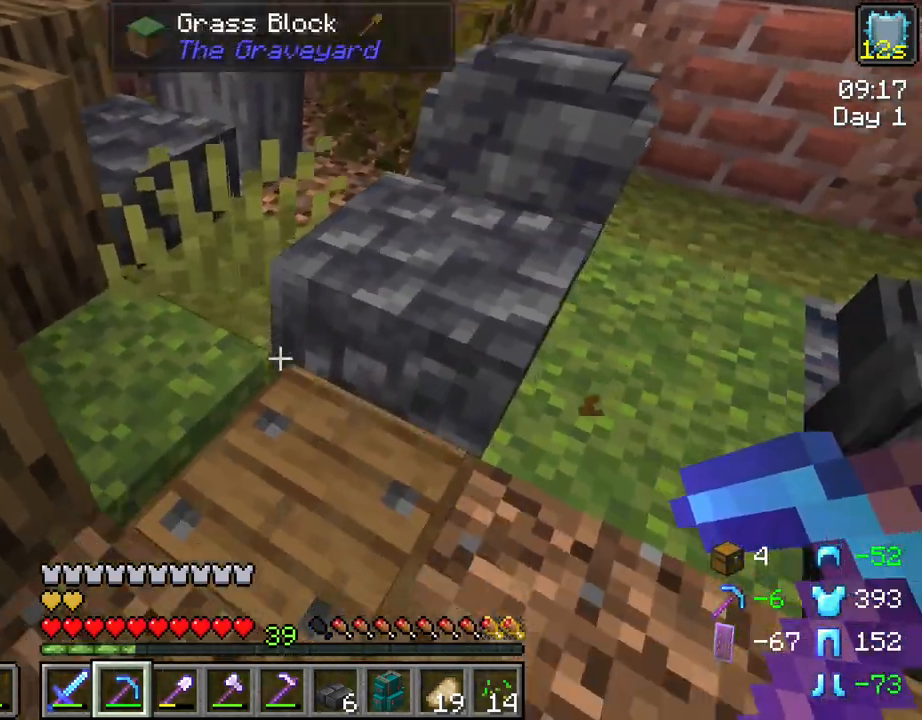
{"keys": [], "mouse": [], "mouse_move": "still", "events": [[83, "s", "up"], [167, "mouse_right", "down"], [267, "mouse_right", "up"]]}
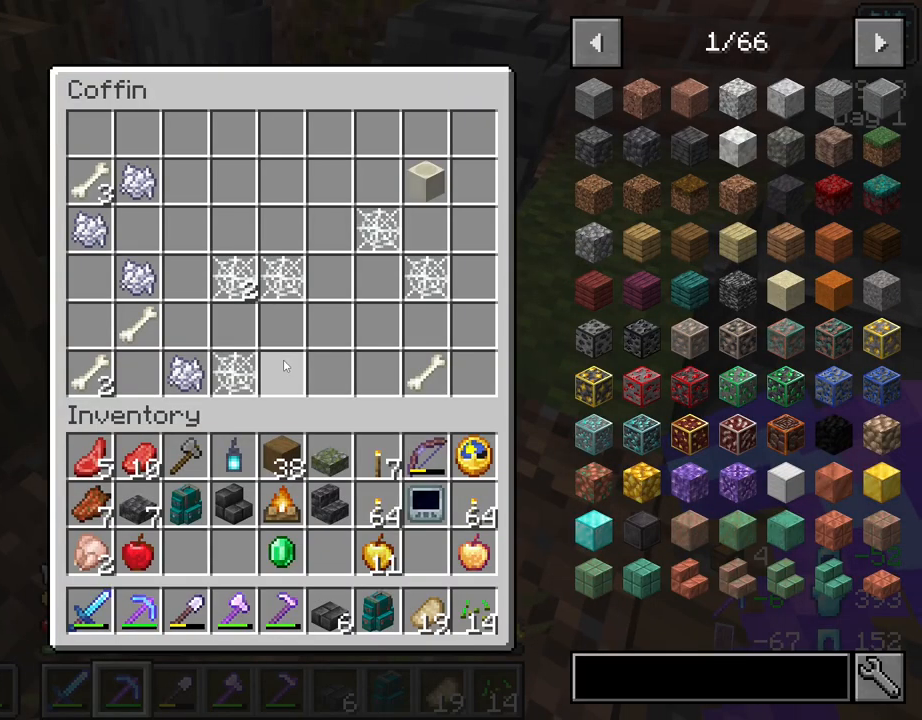
{"keys": ["e"], "mouse": [], "mouse_move": "still", "events": [[417, "e", "down"]]}
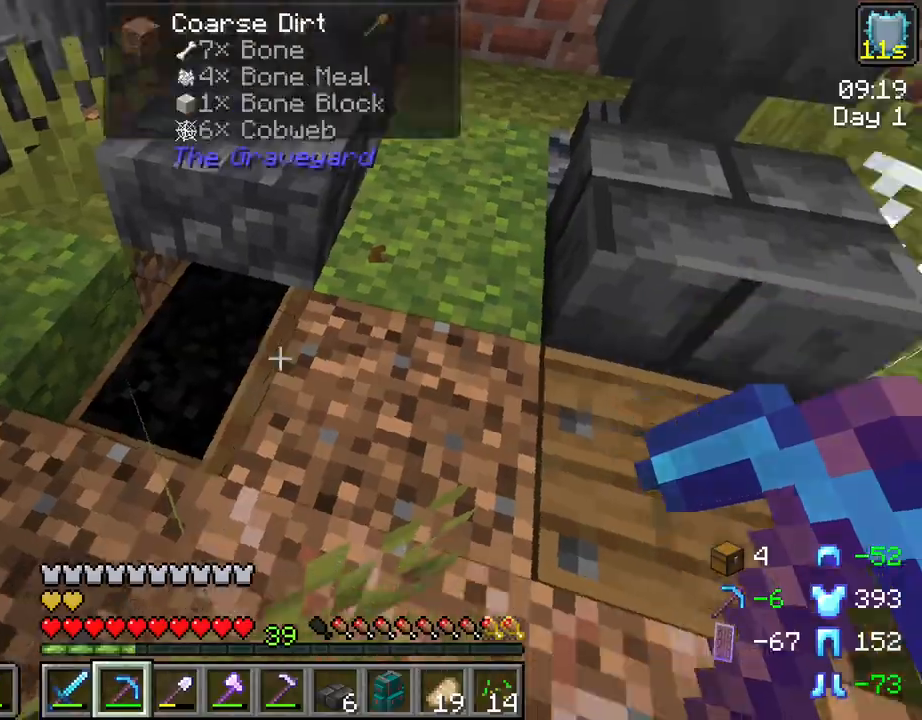
{"keys": [], "mouse": [], "mouse_move": "still", "events": [[17, "e", "up"], [300, "mouse_right", "down"], [383, "mouse_right", "up"]]}
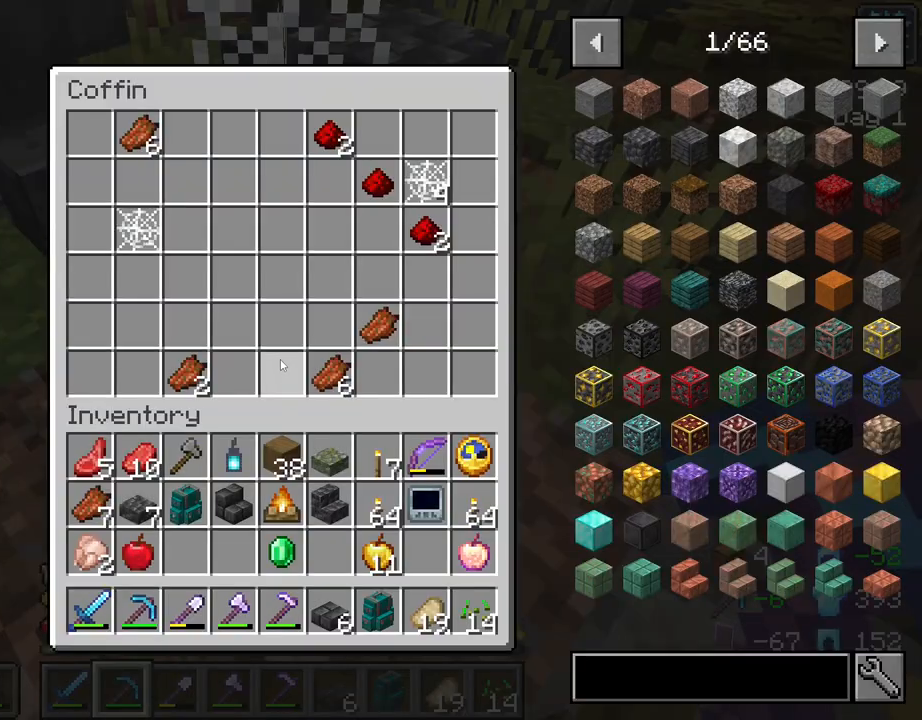
{"keys": [], "mouse": [], "mouse_move": "right", "events": []}
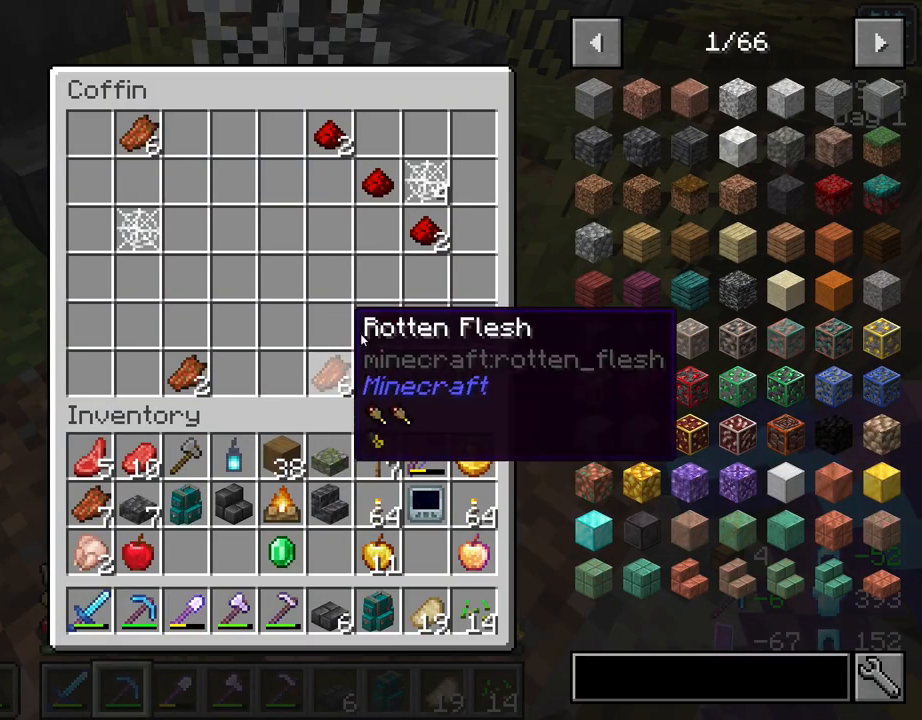
{"keys": [], "mouse": [], "mouse_move": "still", "events": [[367, "mouse_left", "down"], [467, "mouse_left", "up"]]}
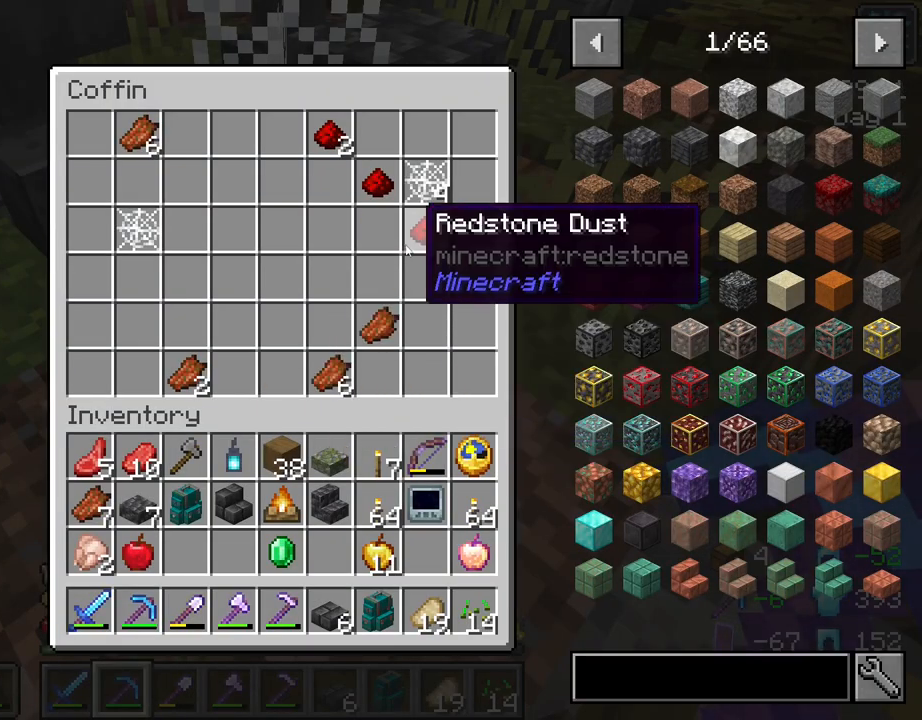
{"keys": [], "mouse": [], "mouse_move": "down-left", "events": [[117, "mouse_left", "down"], [200, "mouse_left", "up"], [250, "mouse_left", "down"], [350, "mouse_left", "up"]]}
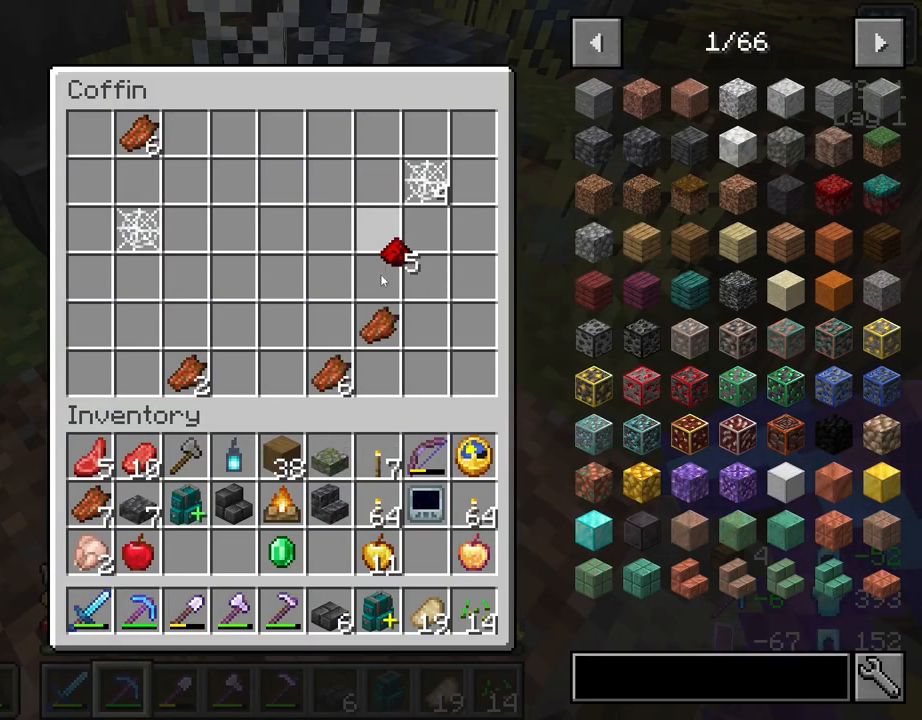
{"keys": [], "mouse": [], "mouse_move": "down-left", "events": []}
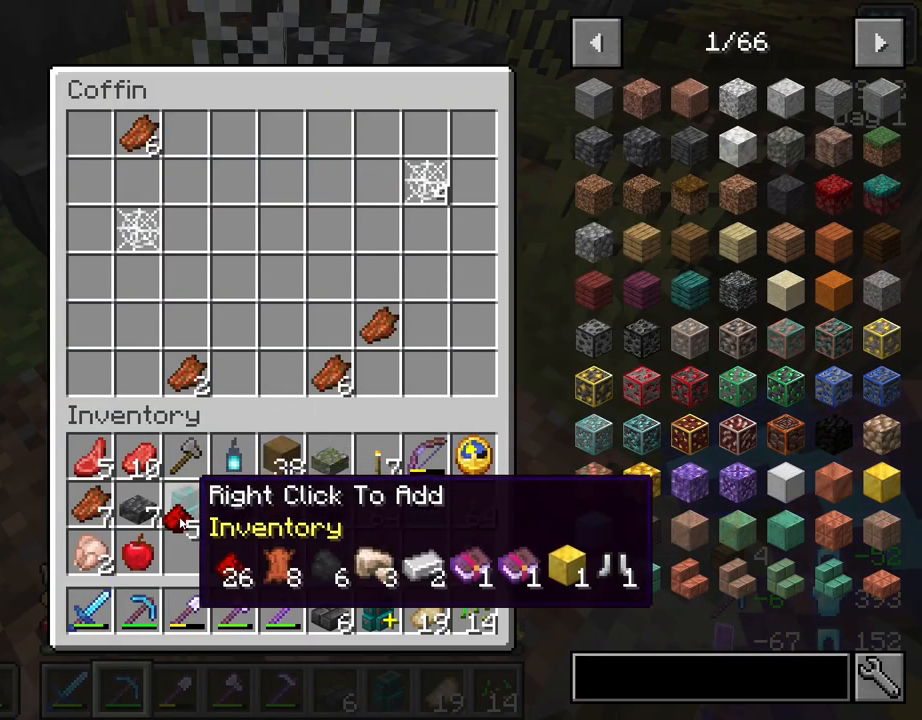
{"keys": [], "mouse": [], "mouse_move": "still", "events": [[283, "mouse_right", "down"], [333, "mouse_right", "up"]]}
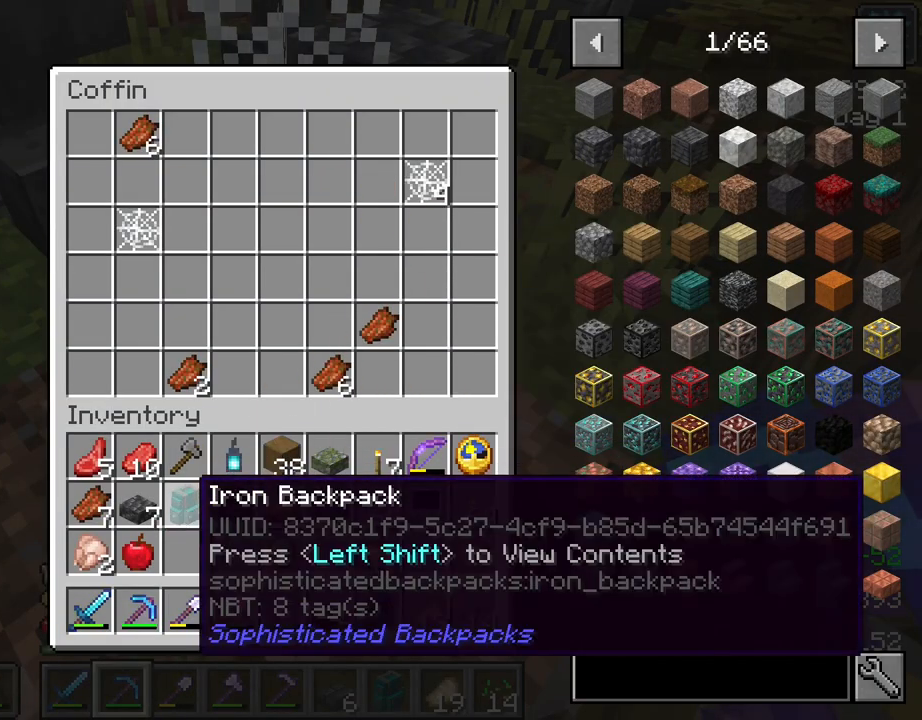
{"keys": ["w"], "mouse": [], "mouse_move": "still", "events": [[17, "e", "down"], [117, "e", "up"], [250, "w", "down"]]}
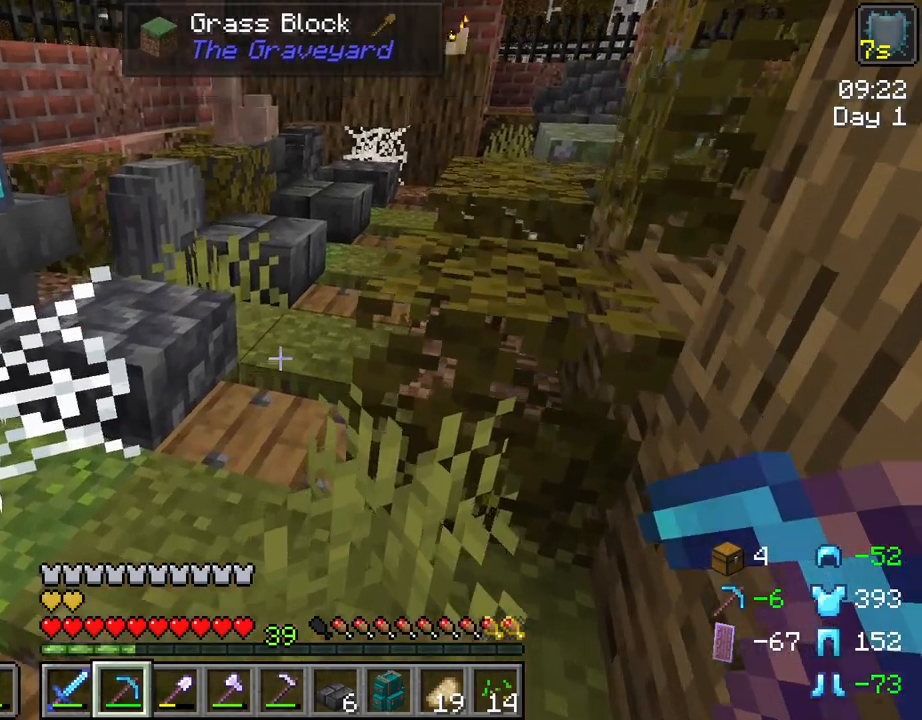
{"keys": [], "mouse": [], "mouse_move": "still", "events": [[83, "w", "up"], [217, "mouse_right", "down"], [317, "mouse_right", "up"]]}
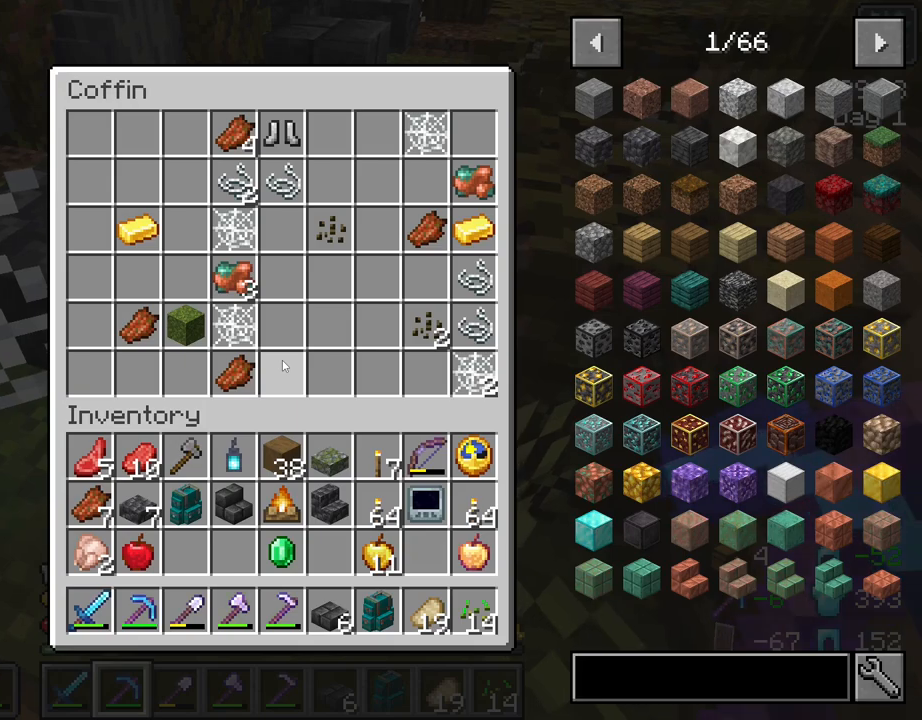
{"keys": [], "mouse": [], "mouse_move": "still", "events": []}
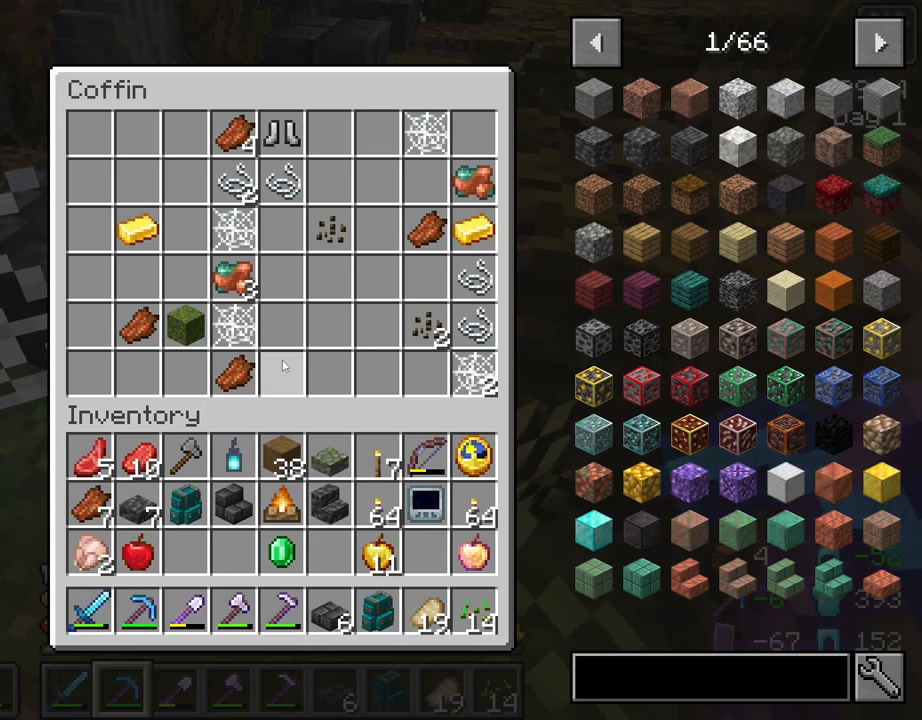
{"keys": [], "mouse": [], "mouse_move": "still", "events": []}
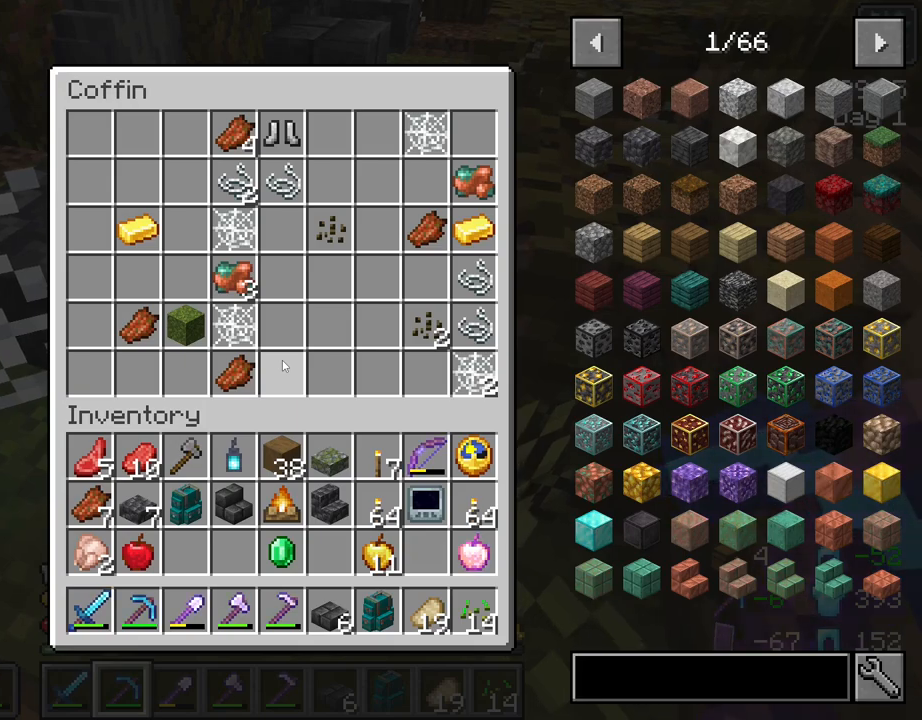
{"keys": [], "mouse": [], "mouse_move": "left", "events": [[450, "mouse_left", "down"], [500, "mouse_left", "up"]]}
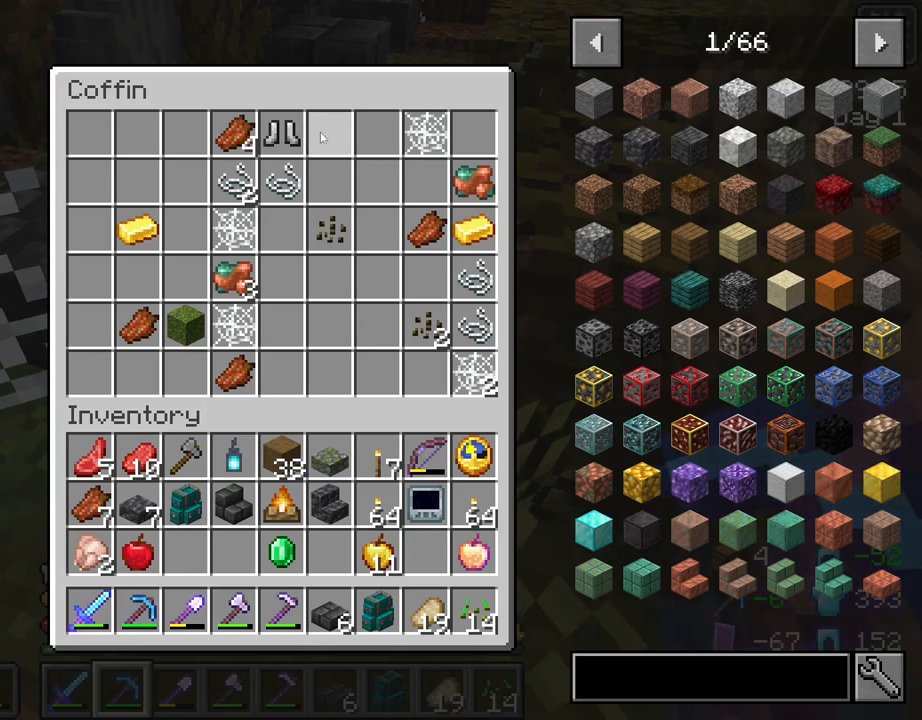
{"keys": [], "mouse": [], "mouse_move": "down", "events": [[133, "mouse_left", "down"], [233, "mouse_left", "up"]]}
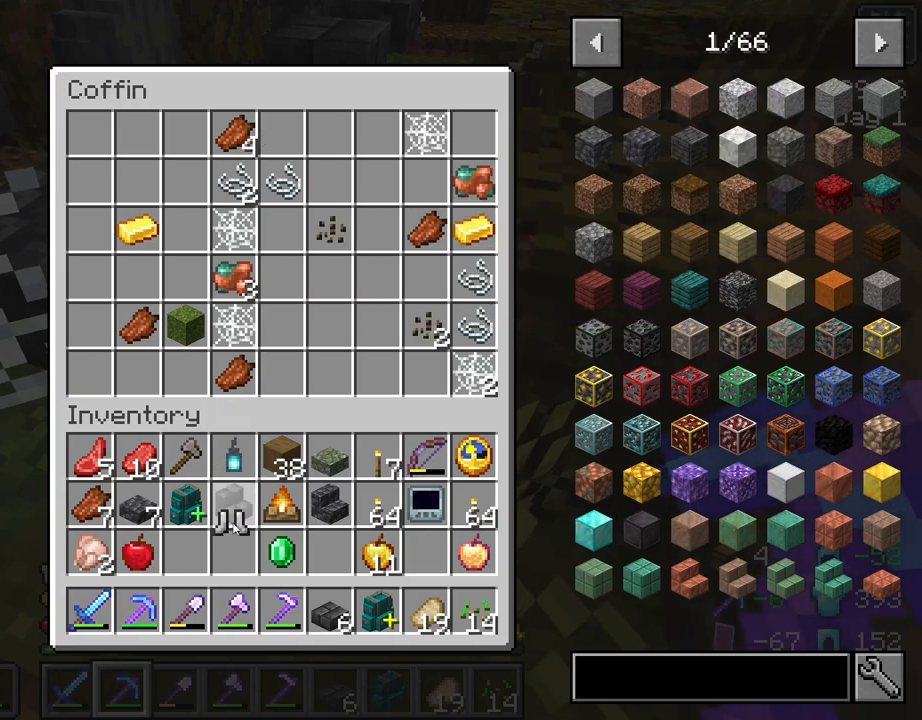
{"keys": [], "mouse": [], "mouse_move": "still", "events": [[250, "mouse_right", "down"], [383, "mouse_right", "up"]]}
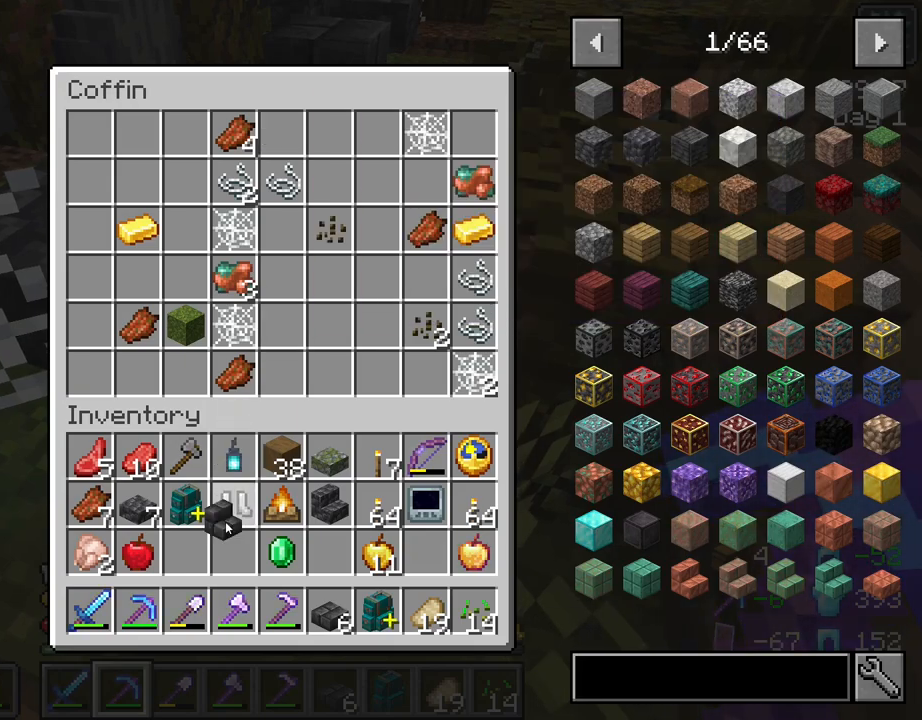
{"keys": [], "mouse": [], "mouse_move": "left", "events": [[167, "mouse_right", "down"], [267, "mouse_right", "up"]]}
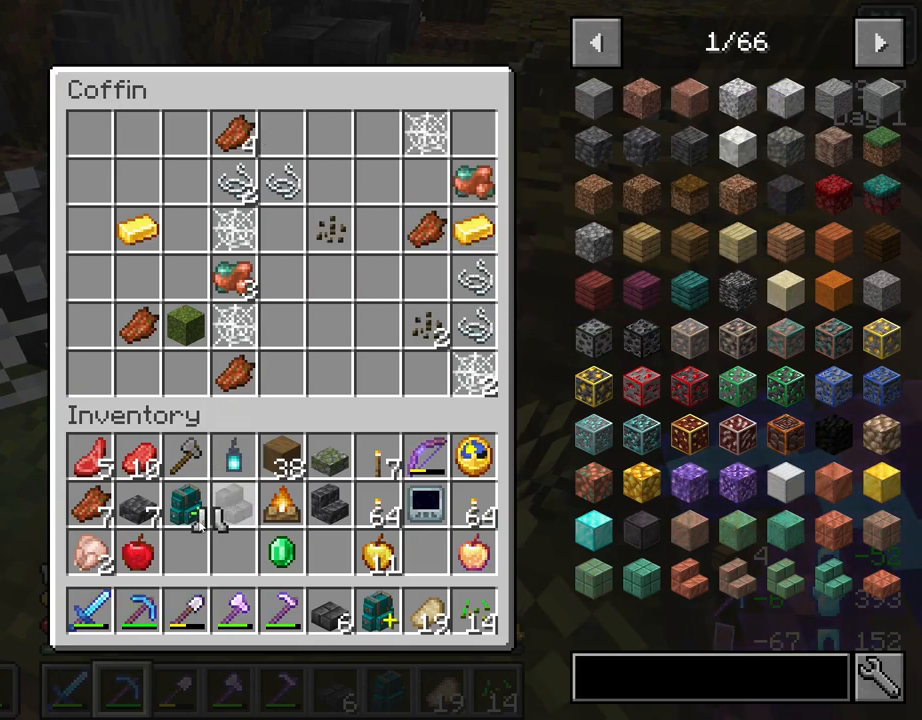
{"keys": [], "mouse": [], "mouse_move": "up", "events": [[133, "mouse_right", "down"], [233, "mouse_right", "up"]]}
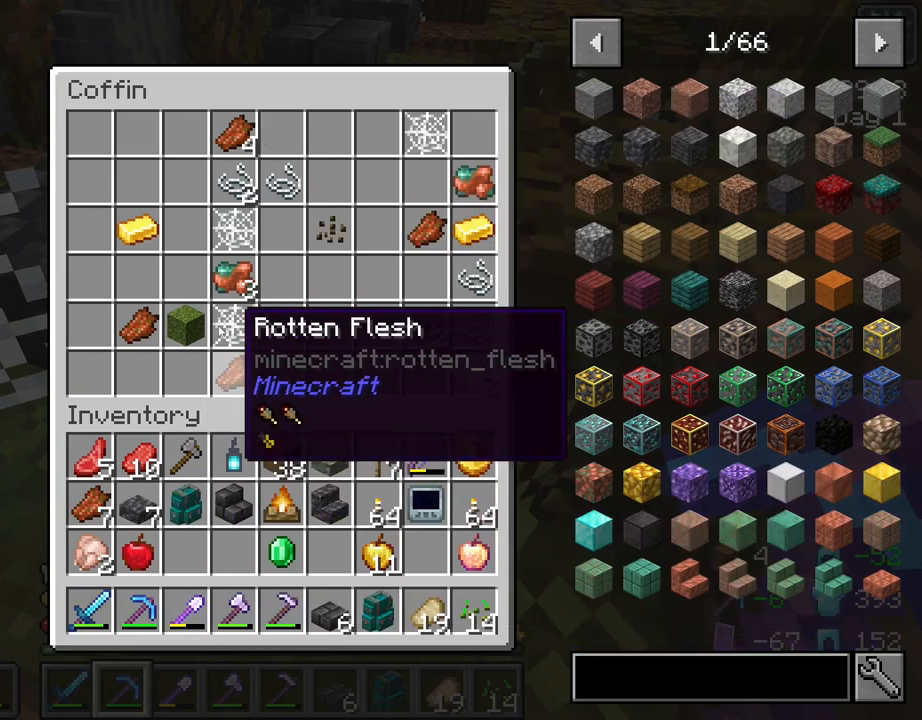
{"keys": [], "mouse": [], "mouse_move": "left", "events": []}
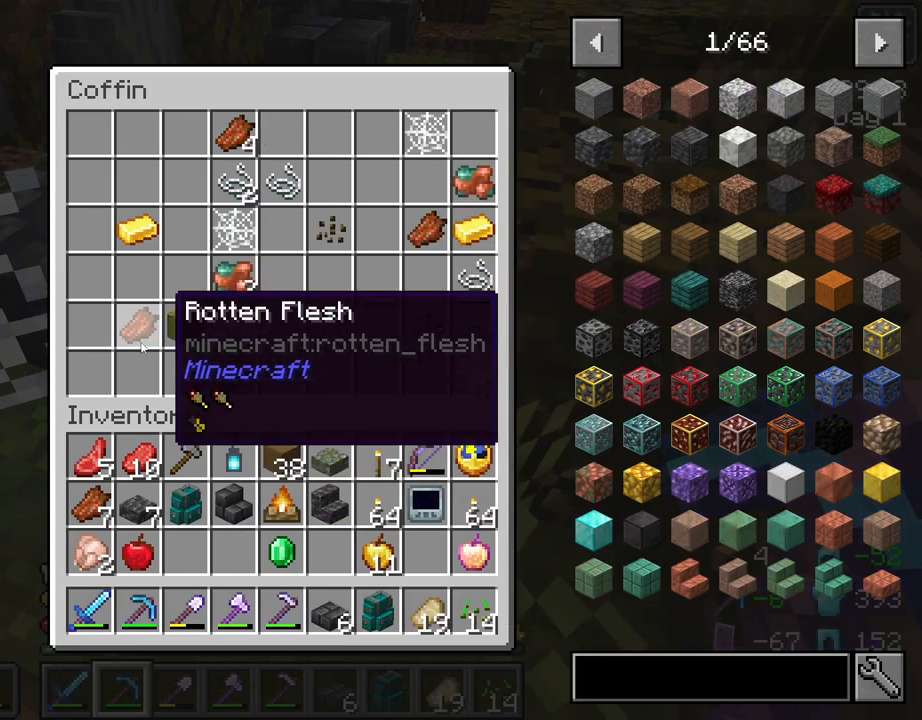
{"keys": [], "mouse": [], "mouse_move": "still", "events": [[117, "mouse_left", "down"], [217, "mouse_left", "up"], [267, "mouse_left", "down"], [367, "mouse_left", "up"]]}
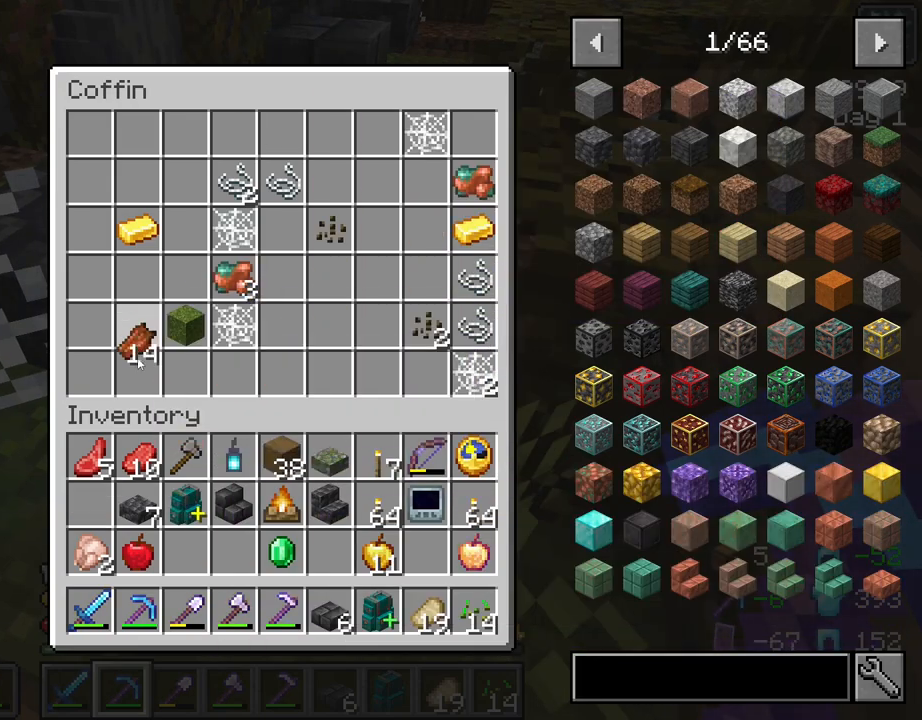
{"keys": [], "mouse": [], "mouse_move": "still", "events": []}
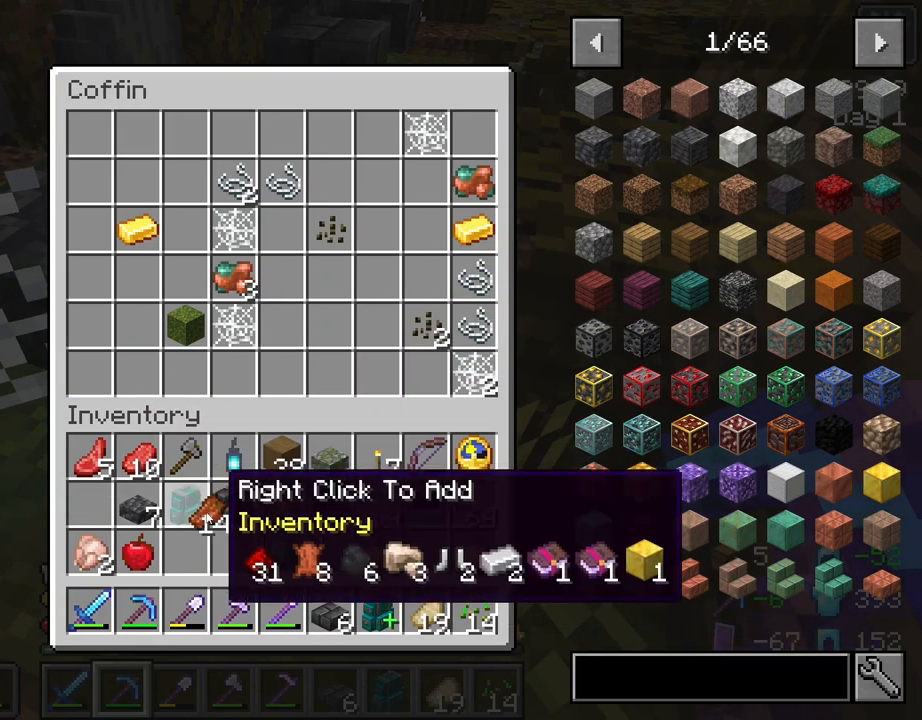
{"keys": [], "mouse": [], "mouse_move": "still", "events": [[200, "mouse_right", "down"], [300, "mouse_right", "up"]]}
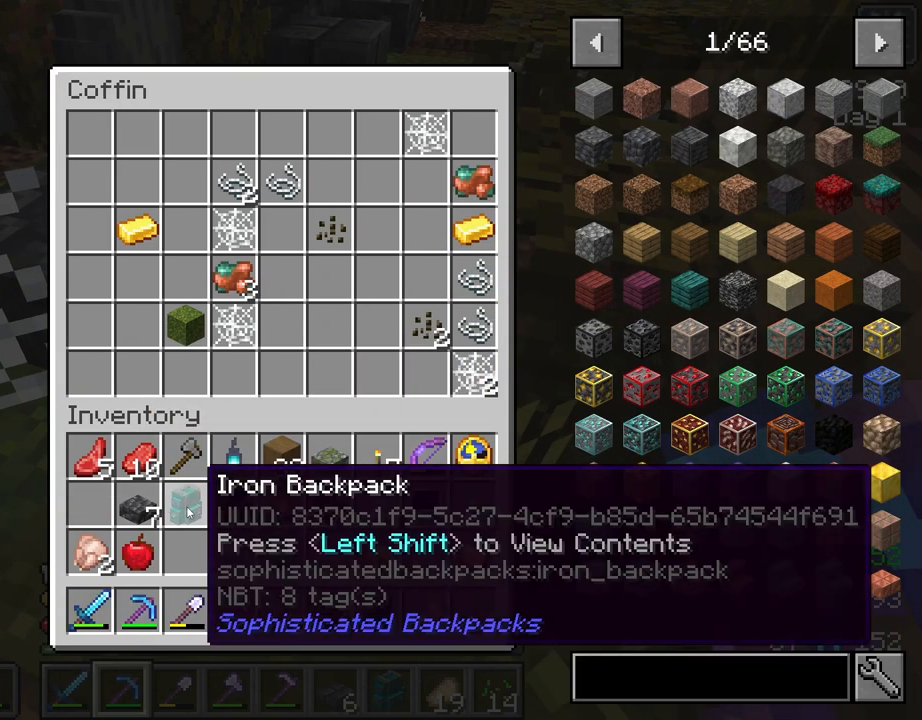
{"keys": ["a", "w"], "mouse": [], "mouse_move": "still", "events": [[117, "e", "down"], [167, "e", "up"], [317, "w", "down"], [500, "a", "down"]]}
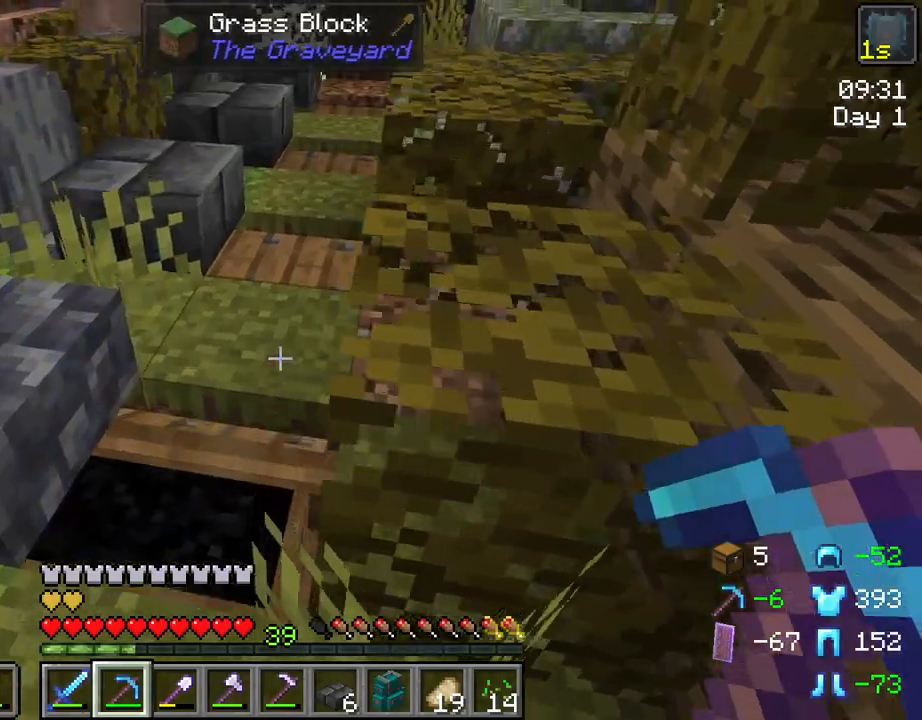
{"keys": [], "mouse": ["right"], "mouse_move": "still", "events": [[133, "a", "up"], [333, "w", "up"], [367, "mouse_right", "down"]]}
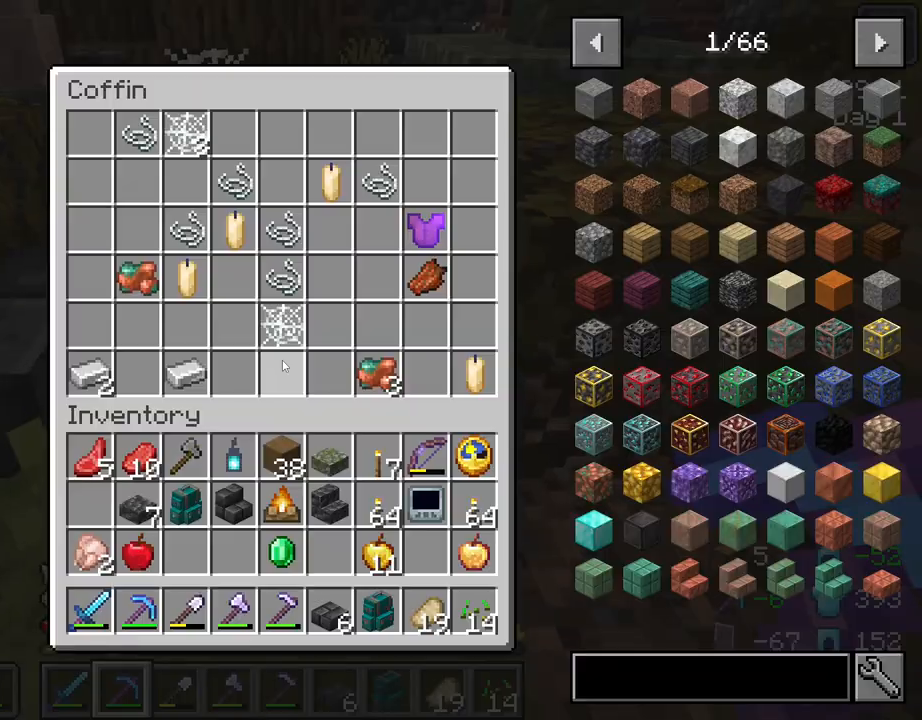
{"keys": [], "mouse": [], "mouse_move": "still", "events": [[17, "mouse_right", "up"]]}
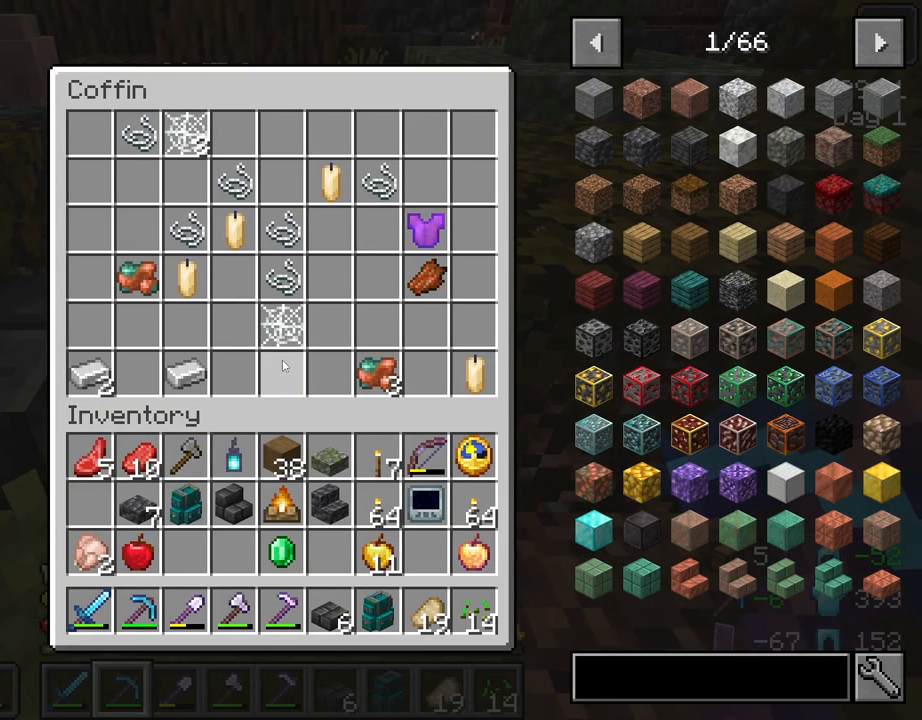
{"keys": [], "mouse": [], "mouse_move": "still", "events": []}
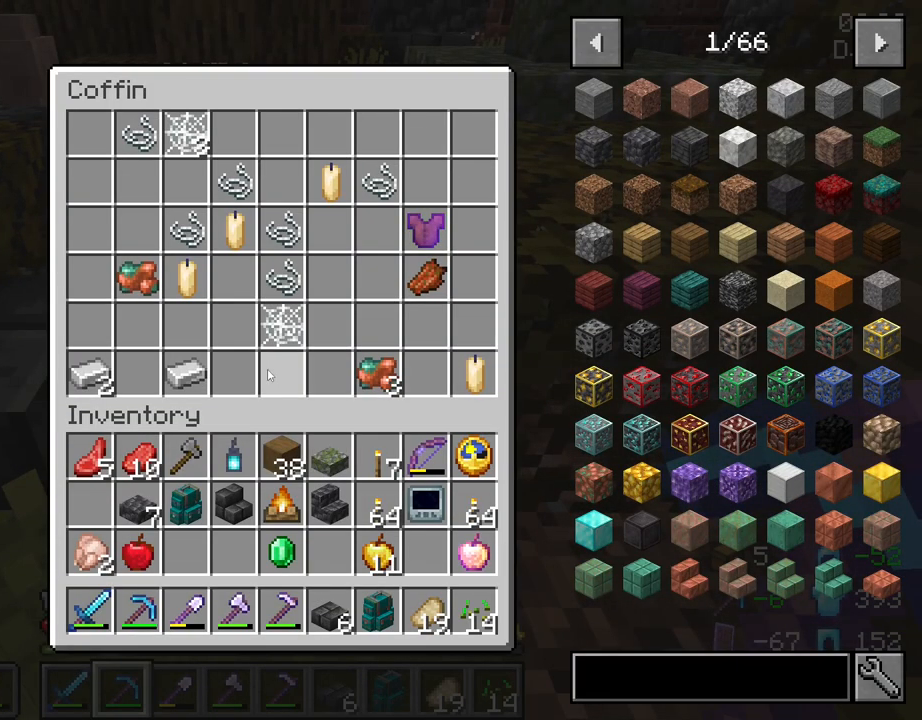
{"keys": [], "mouse": [], "mouse_move": "left", "events": []}
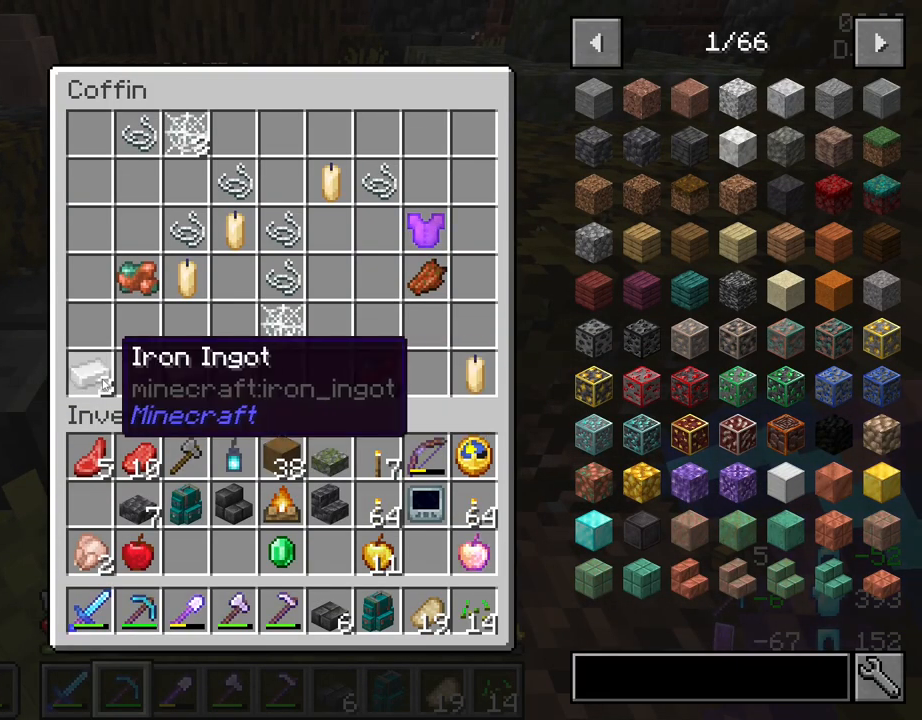
{"keys": [], "mouse": [], "mouse_move": "down-right", "events": [[67, "mouse_left", "down"], [200, "mouse_left", "up"], [250, "mouse_left", "down"], [350, "mouse_left", "up"]]}
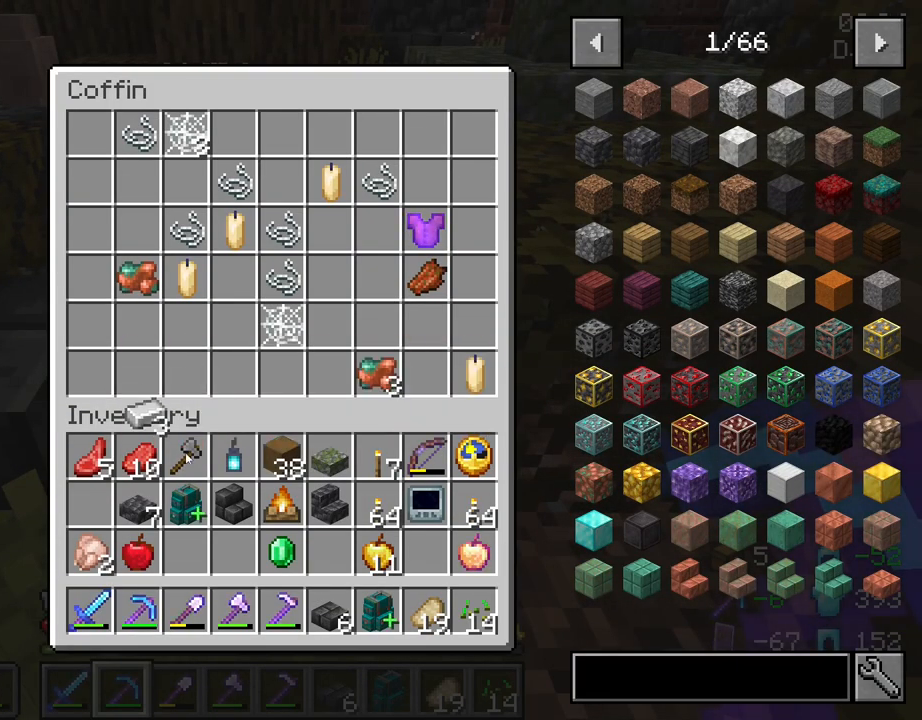
{"keys": [], "mouse": [], "mouse_move": "still", "events": []}